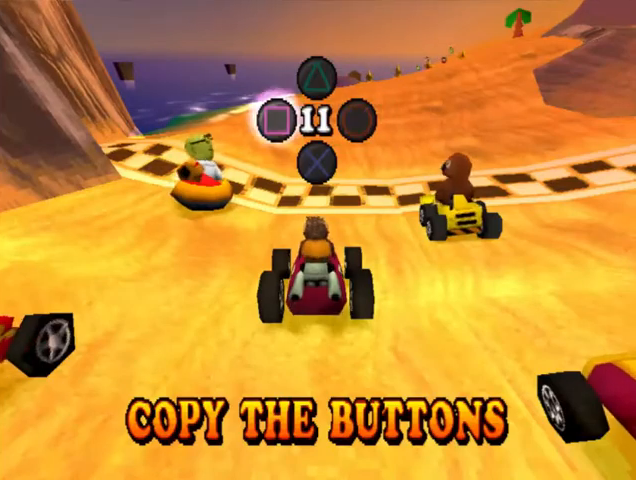
Gameplay with a controller (PlayStation layout); each line is a JSON object with the inputs held at the frame after it. "events" lists button and stick changes between this image and that frame as [ms after this image, input, new state], when the widget could be followed in between. Not read: left_stick right_stick.
{"buttons": [], "events": [[133, "SQUARE", "down"], [267, "SQUARE", "up"]]}
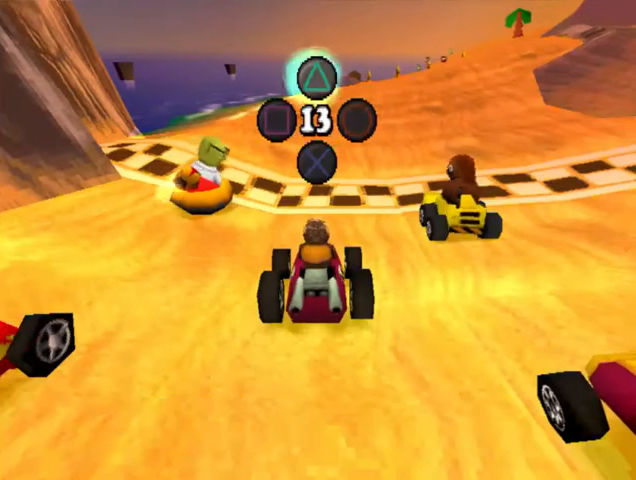
{"buttons": [], "events": [[33, "TRIANGLE", "down"], [167, "TRIANGLE", "up"], [367, "CIRCLE", "down"], [500, "CIRCLE", "up"]]}
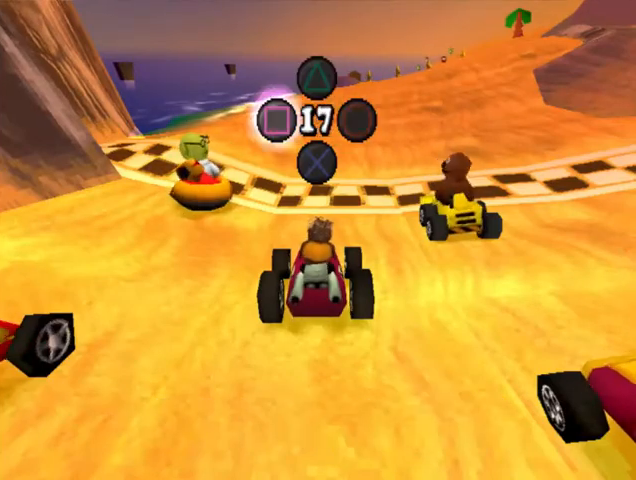
{"buttons": [], "events": [[267, "SQUARE", "down"], [433, "SQUARE", "up"]]}
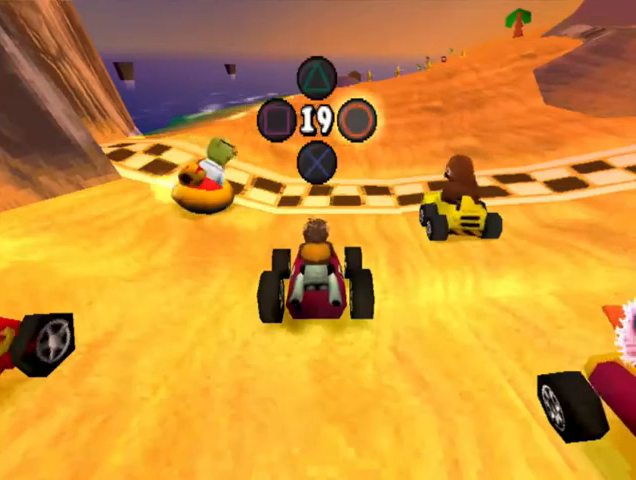
{"buttons": ["CROSS"], "events": [[167, "CIRCLE", "down"], [267, "CIRCLE", "up"], [500, "CROSS", "down"]]}
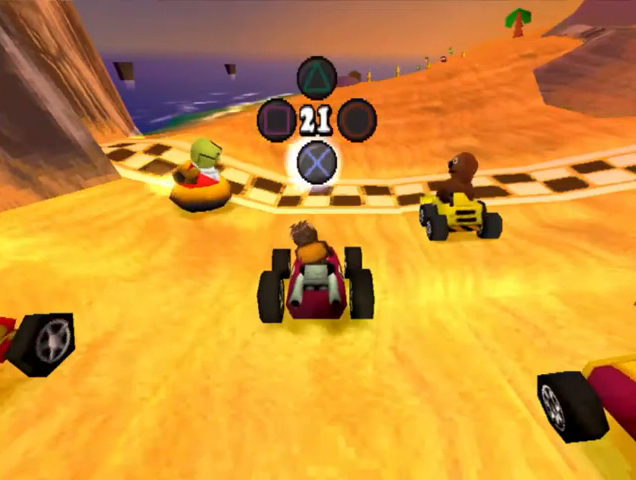
{"buttons": [], "events": [[133, "CROSS", "up"], [367, "SQUARE", "down"], [467, "SQUARE", "up"]]}
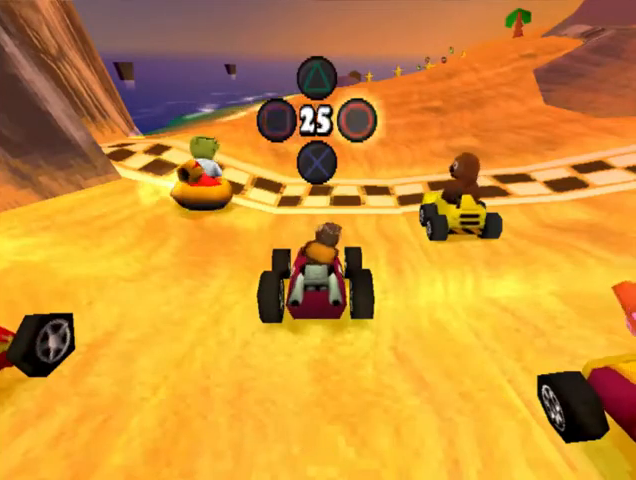
{"buttons": ["CROSS", "DPAD_RIGHT"], "events": [[67, "DPAD_RIGHT", "down"], [167, "CROSS", "down"]]}
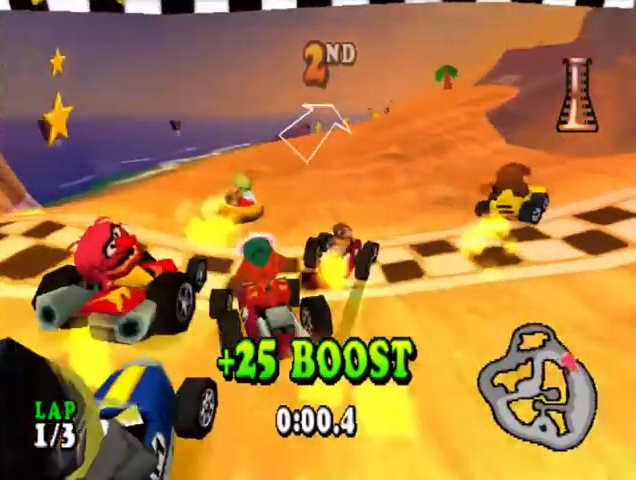
{"buttons": ["CROSS", "DPAD_RIGHT"], "events": [[33, "SQUARE", "down"], [67, "DPAD_RIGHT", "up"], [133, "SQUARE", "up"], [233, "SQUARE", "down"], [333, "SQUARE", "up"], [400, "DPAD_RIGHT", "down"], [400, "SQUARE", "down"], [500, "SQUARE", "up"]]}
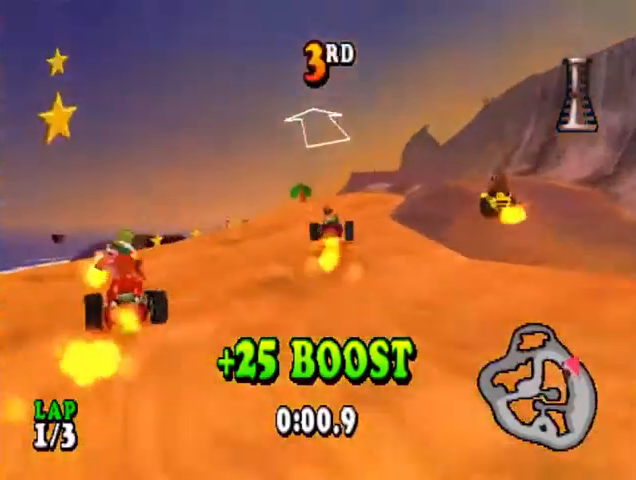
{"buttons": ["CROSS"], "events": [[33, "DPAD_RIGHT", "up"], [67, "SQUARE", "down"], [167, "SQUARE", "up"], [233, "SQUARE", "down"], [333, "SQUARE", "up"], [400, "SQUARE", "down"], [500, "SQUARE", "up"]]}
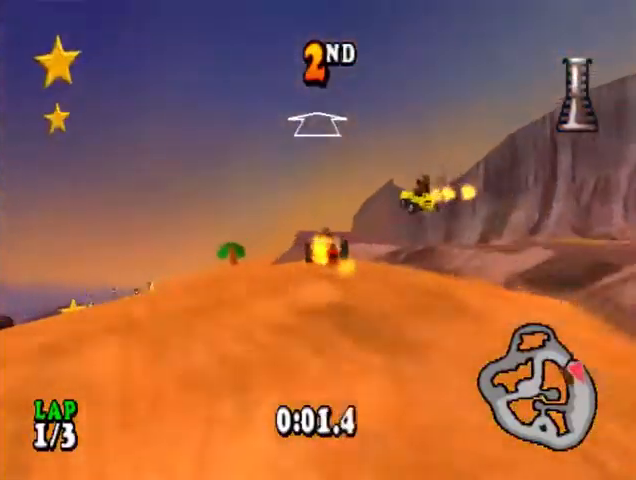
{"buttons": ["CROSS"], "events": [[67, "SQUARE", "down"], [100, "DPAD_LEFT", "down"], [167, "DPAD_LEFT", "up"], [167, "SQUARE", "up"], [233, "SQUARE", "down"], [333, "SQUARE", "up"], [400, "SQUARE", "down"], [500, "SQUARE", "up"]]}
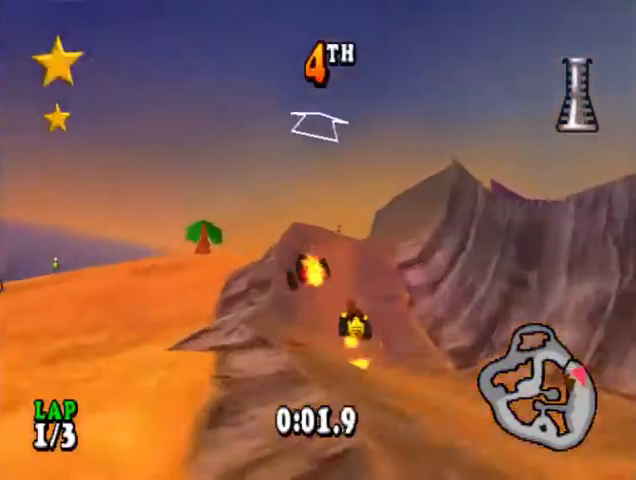
{"buttons": ["CROSS"], "events": [[267, "DPAD_RIGHT", "down"], [433, "DPAD_RIGHT", "up"]]}
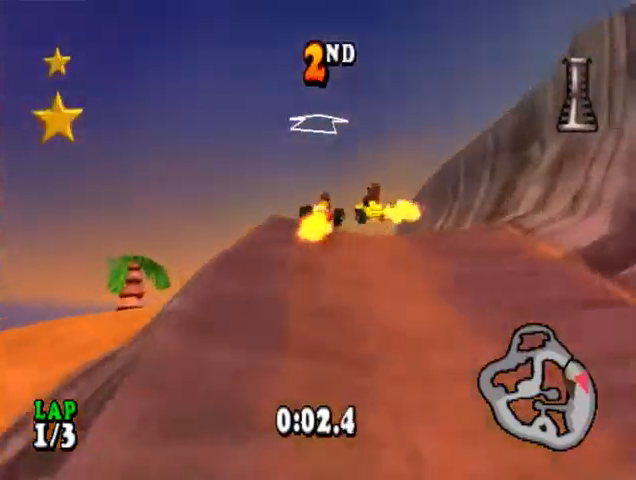
{"buttons": ["CROSS"], "events": [[133, "DPAD_LEFT", "down"], [500, "DPAD_LEFT", "up"]]}
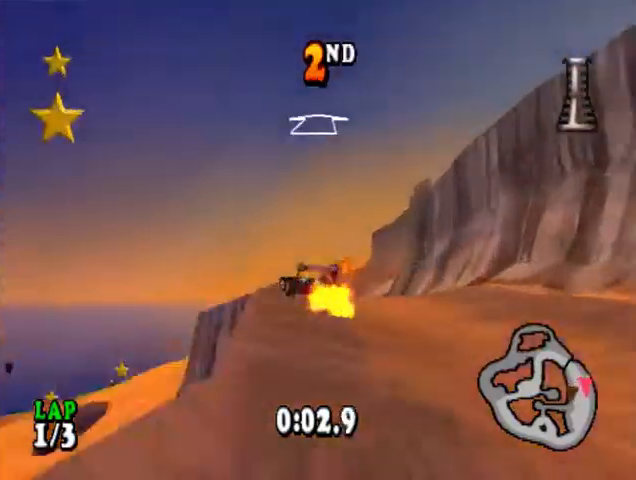
{"buttons": ["CROSS", "DPAD_RIGHT"], "events": [[333, "DPAD_RIGHT", "down"]]}
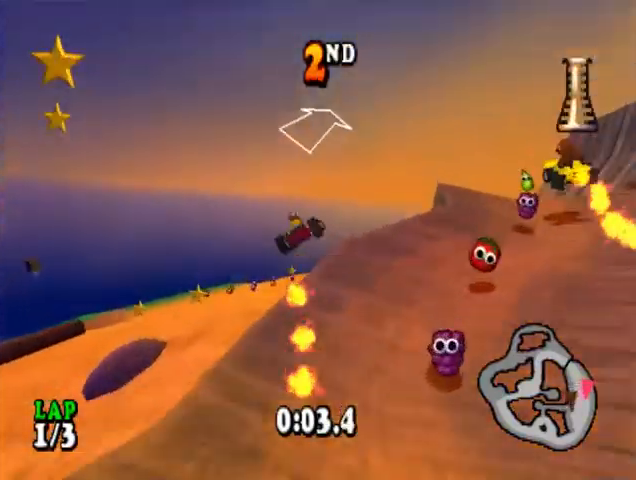
{"buttons": ["CROSS"], "events": [[300, "DPAD_RIGHT", "up"]]}
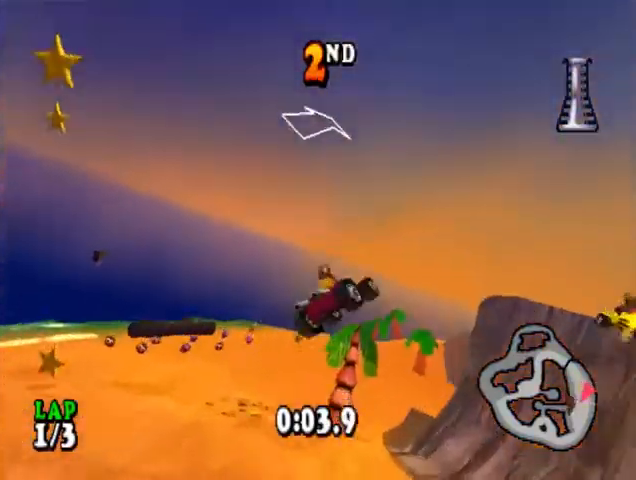
{"buttons": ["CROSS"], "events": []}
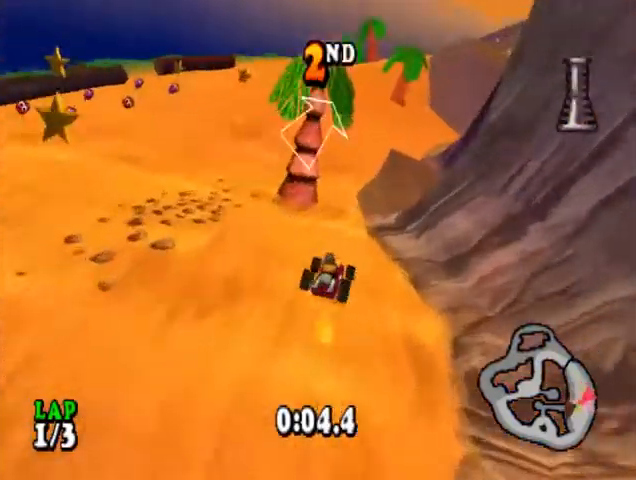
{"buttons": ["CROSS", "CIRCLE", "DPAD_RIGHT"], "events": [[167, "DPAD_RIGHT", "down"], [200, "CIRCLE", "down"]]}
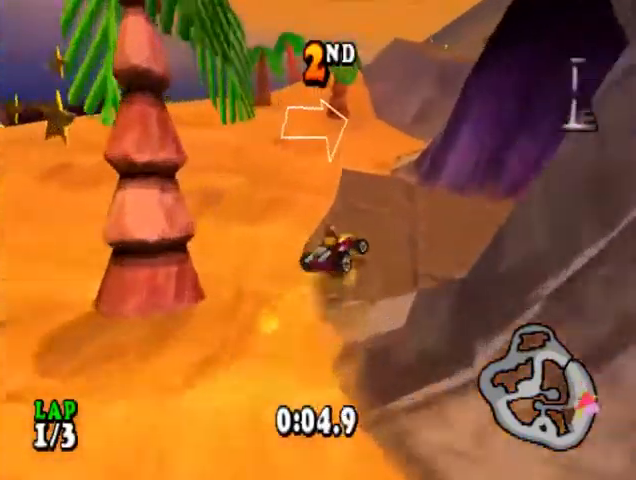
{"buttons": ["CROSS"], "events": [[300, "CIRCLE", "up"], [333, "DPAD_RIGHT", "up"]]}
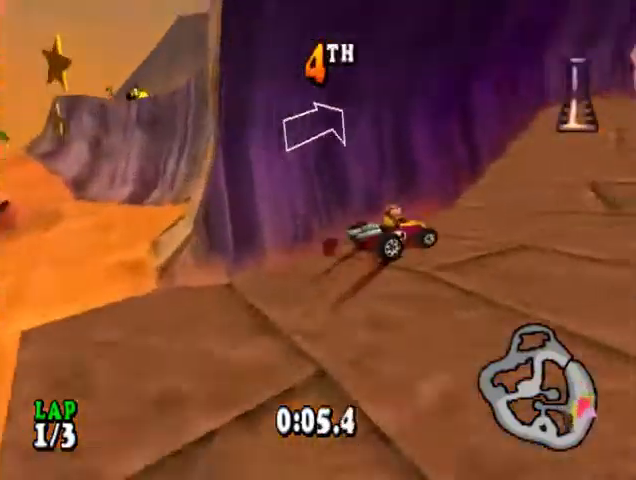
{"buttons": ["CROSS", "DPAD_LEFT"], "events": [[100, "DPAD_LEFT", "down"], [200, "DPAD_LEFT", "up"], [500, "DPAD_LEFT", "down"]]}
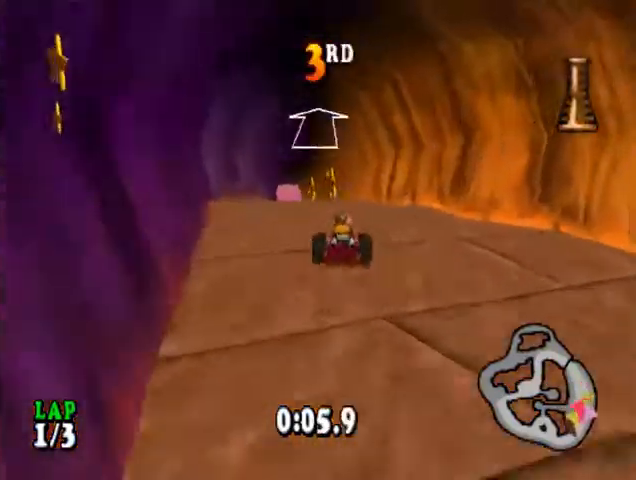
{"buttons": ["CROSS", "DPAD_LEFT"], "events": [[100, "DPAD_LEFT", "up"], [433, "DPAD_LEFT", "down"]]}
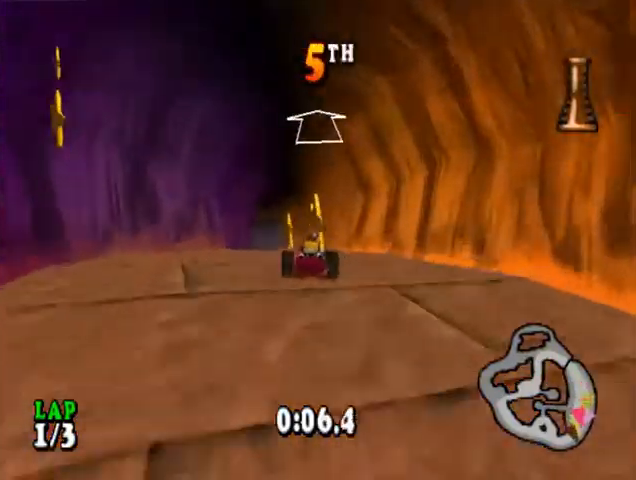
{"buttons": ["CROSS", "DPAD_RIGHT"], "events": [[67, "DPAD_LEFT", "up"], [400, "DPAD_RIGHT", "down"]]}
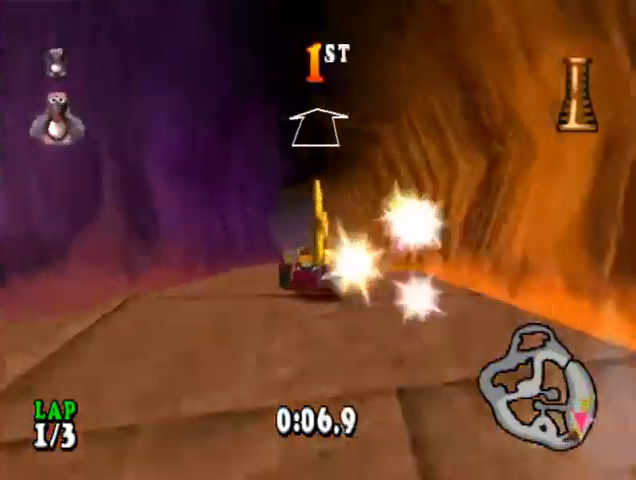
{"buttons": ["CROSS", "DPAD_LEFT"], "events": [[100, "DPAD_RIGHT", "up"], [433, "DPAD_LEFT", "down"]]}
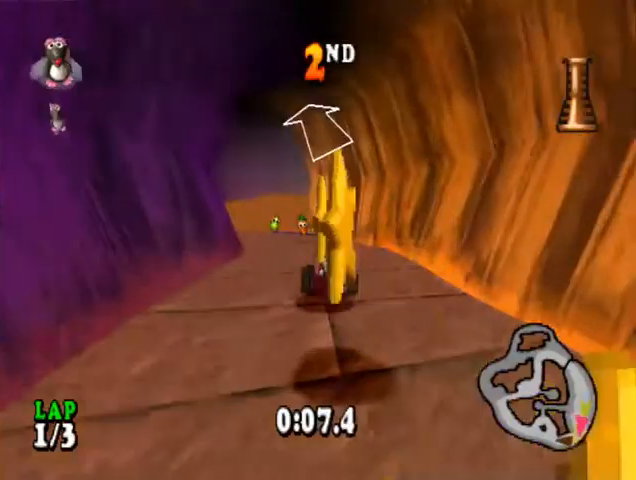
{"buttons": ["CROSS"], "events": [[100, "CIRCLE", "down"], [500, "CIRCLE", "up"], [500, "DPAD_LEFT", "up"]]}
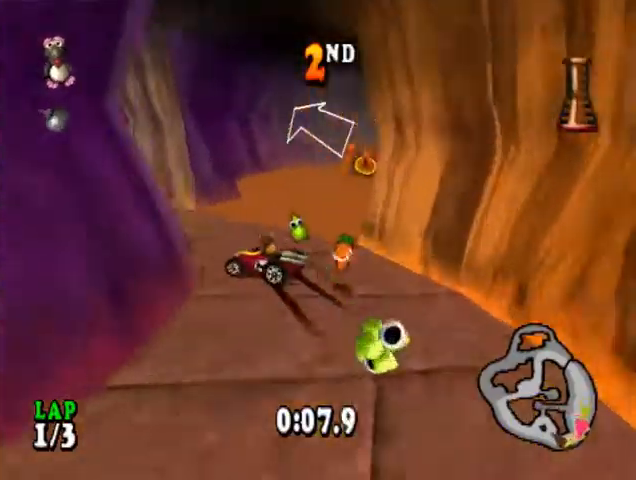
{"buttons": ["CROSS"], "events": [[200, "DPAD_RIGHT", "down"], [367, "DPAD_RIGHT", "up"]]}
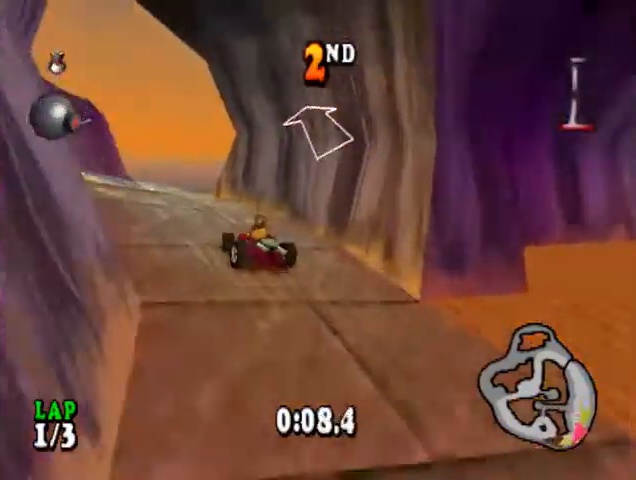
{"buttons": ["CROSS", "L1"], "events": [[167, "SQUARE", "down"], [267, "SQUARE", "up"], [467, "L1", "down"]]}
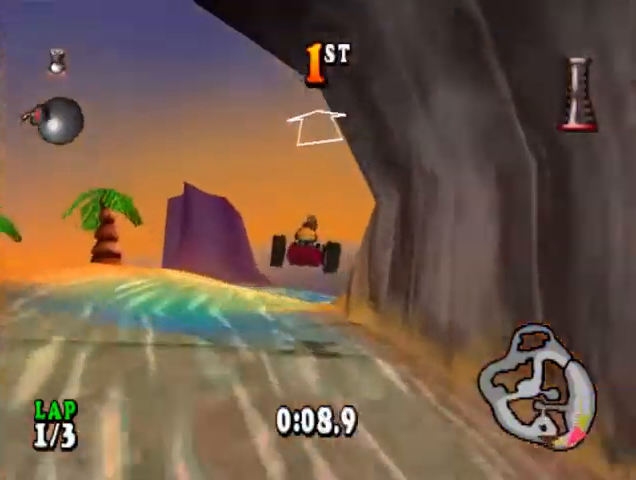
{"buttons": ["CROSS", "R1"], "events": [[67, "L1", "up"], [233, "DPAD_RIGHT", "down"], [233, "R1", "down"], [367, "SQUARE", "down"], [500, "DPAD_RIGHT", "up"], [500, "SQUARE", "up"]]}
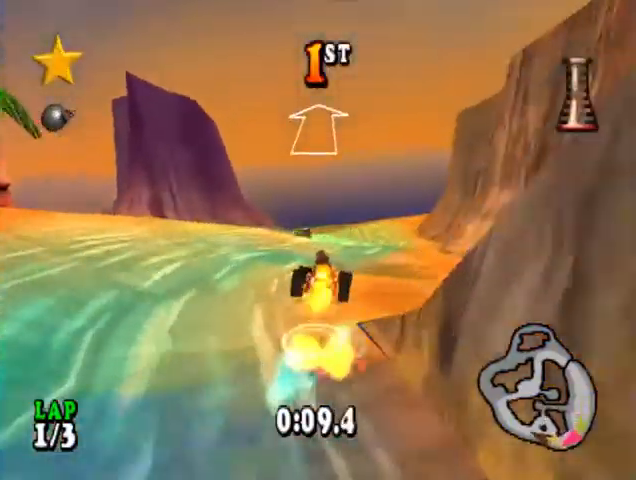
{"buttons": ["CROSS", "SQUARE", "R1", "DPAD_RIGHT"], "events": [[133, "DPAD_RIGHT", "down"], [233, "DPAD_RIGHT", "up"], [233, "R1", "up"], [333, "R1", "down"], [433, "SQUARE", "down"], [500, "DPAD_RIGHT", "down"]]}
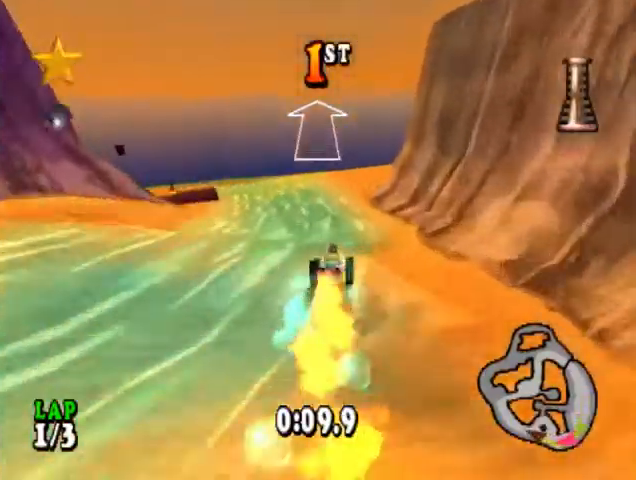
{"buttons": ["CROSS", "R1"], "events": [[133, "SQUARE", "up"], [200, "DPAD_RIGHT", "up"]]}
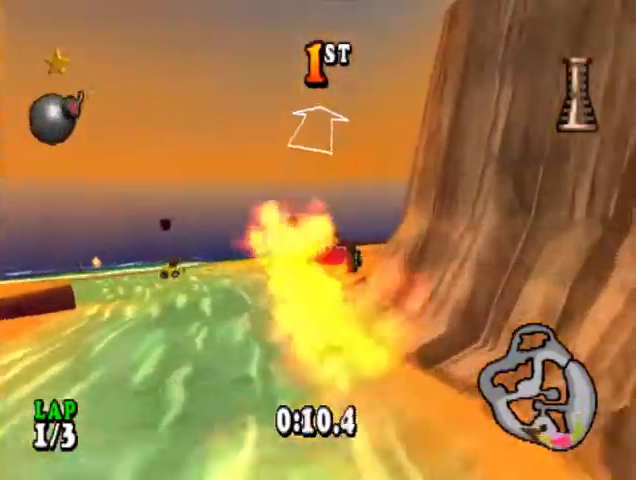
{"buttons": ["CROSS", "DPAD_RIGHT"], "events": [[67, "R1", "up"], [200, "DPAD_RIGHT", "down"]]}
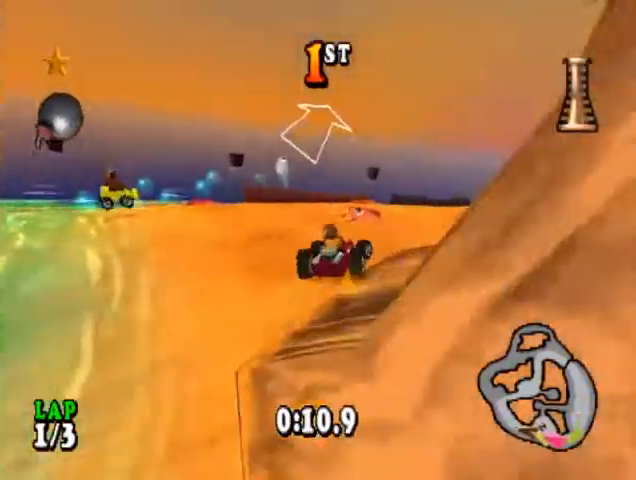
{"buttons": ["CROSS"], "events": [[333, "DPAD_RIGHT", "up"]]}
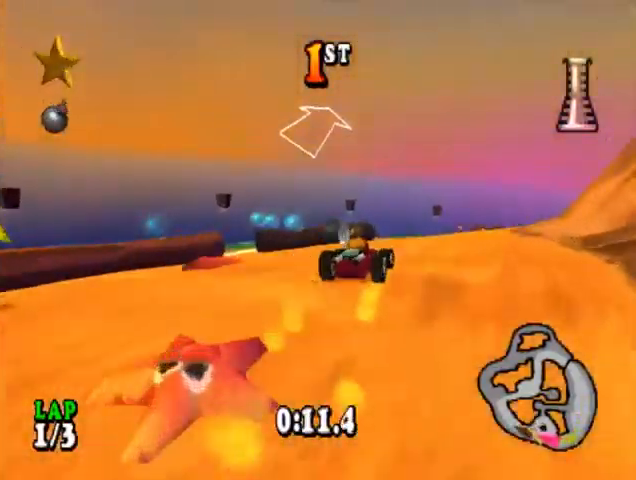
{"buttons": ["CROSS", "DPAD_RIGHT"], "events": [[67, "DPAD_RIGHT", "down"], [267, "DPAD_RIGHT", "up"], [433, "DPAD_RIGHT", "down"]]}
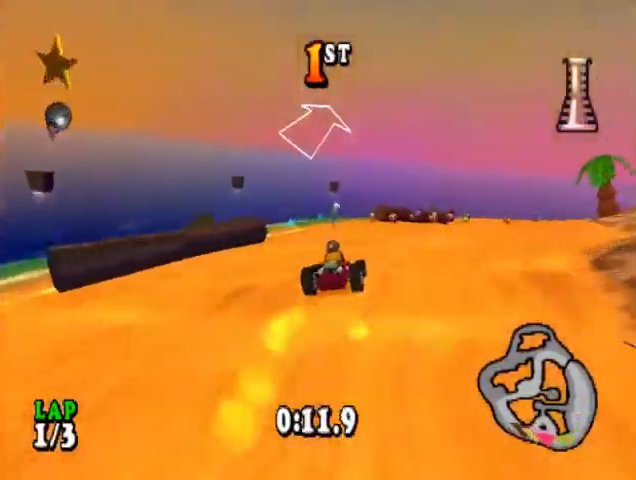
{"buttons": ["CROSS", "DPAD_RIGHT"], "events": [[233, "DPAD_RIGHT", "up"], [467, "DPAD_RIGHT", "down"]]}